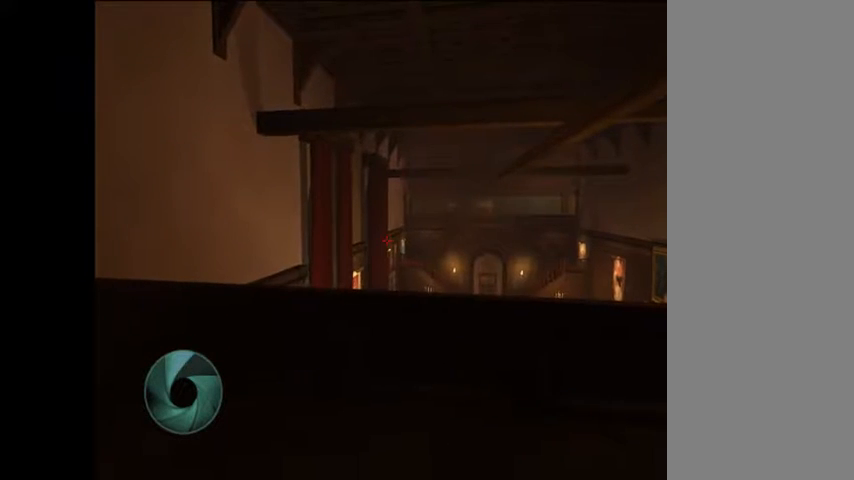
Gameplay with a controller (Nintendo layout); each line is a JSON object with the inputs held at the frame after it (dt_ms = milliseconds from this image to that frame). "button_events" lists button changes between this image and that frame as [ms after this image, input, new state], when the widget could be followed in between (sticks are given only as held states). Not read: L3 R3.
{"dt_ms": 1000, "buttons": [], "left_stick": "center", "right_stick": "center", "button_events": []}
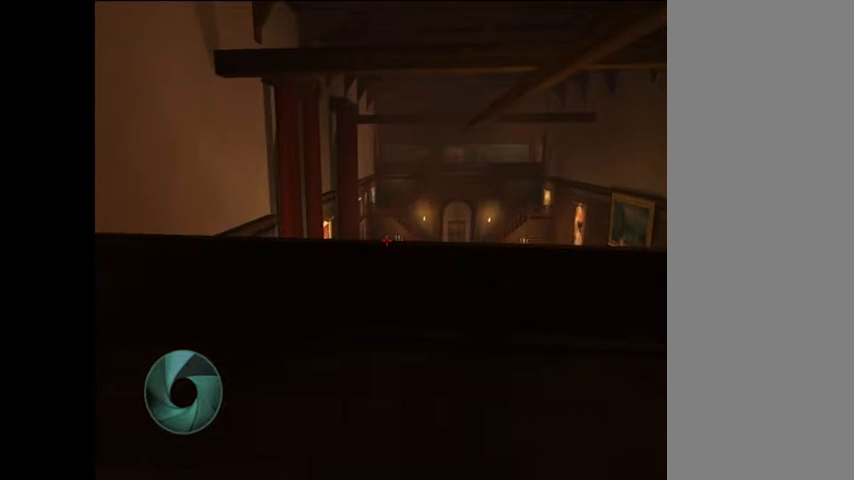
{"dt_ms": 500, "buttons": [], "left_stick": "right", "right_stick": "left", "button_events": []}
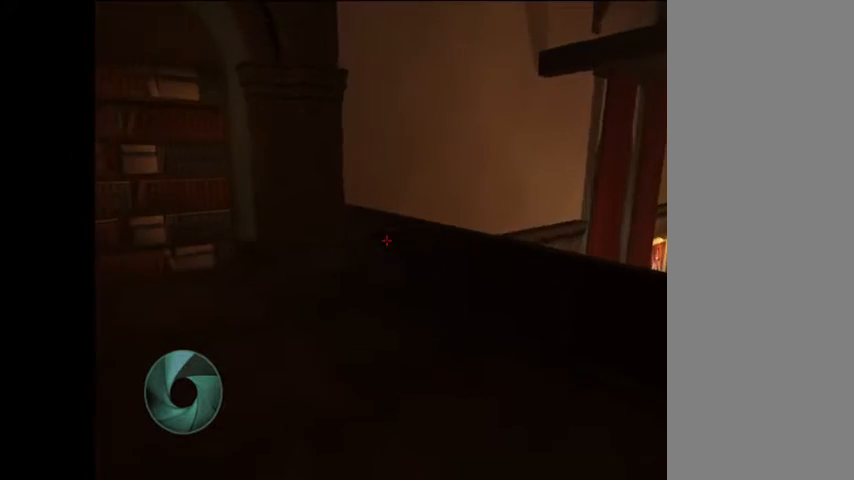
{"dt_ms": 500, "buttons": [], "left_stick": "up", "right_stick": "left", "button_events": []}
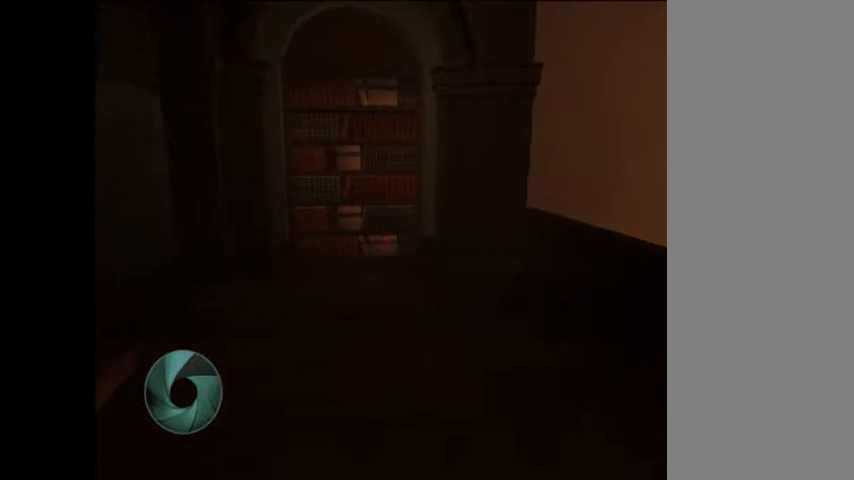
{"dt_ms": 500, "buttons": [], "left_stick": "up", "right_stick": "center", "button_events": []}
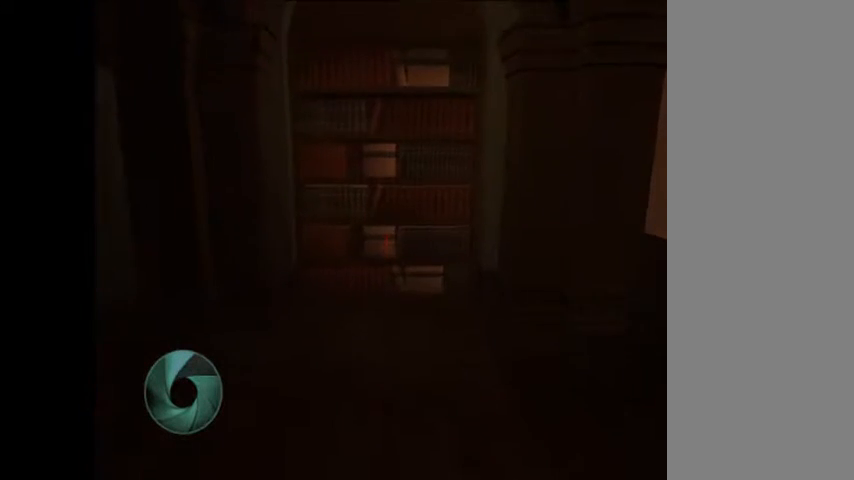
{"dt_ms": 500, "buttons": [], "left_stick": "up-left", "right_stick": "center", "button_events": []}
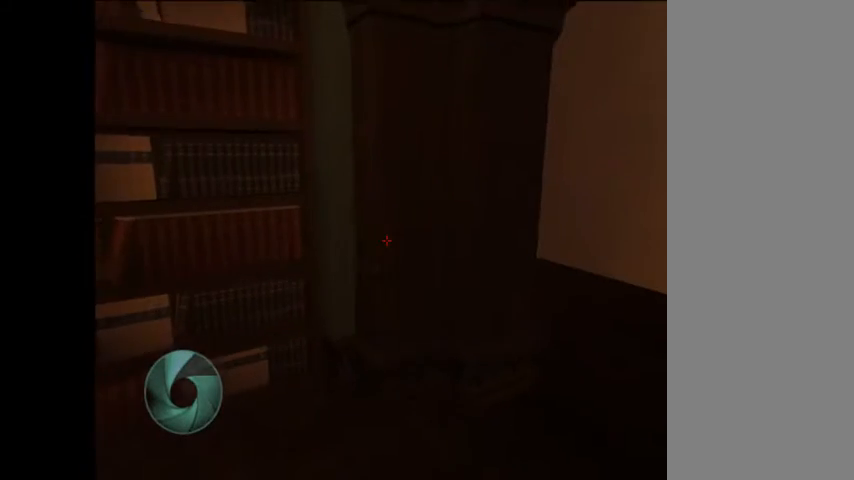
{"dt_ms": 500, "buttons": [], "left_stick": "down-right", "right_stick": "right", "button_events": []}
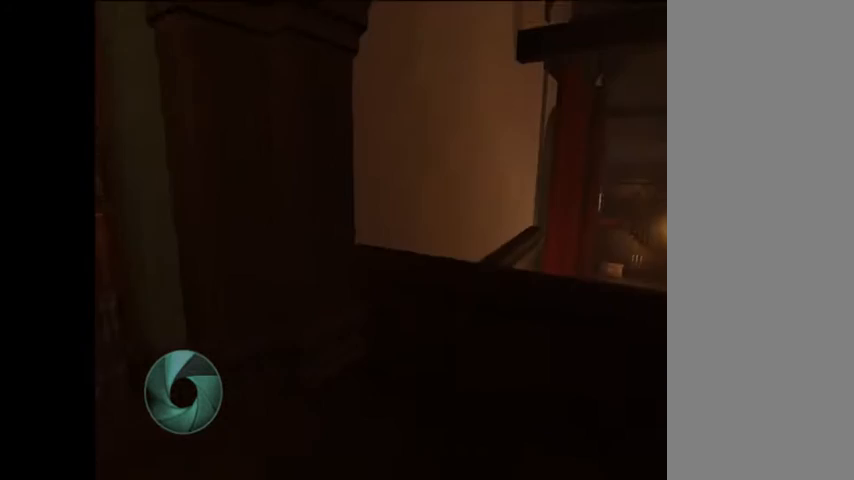
{"dt_ms": 500, "buttons": [], "left_stick": "center", "right_stick": "center", "button_events": []}
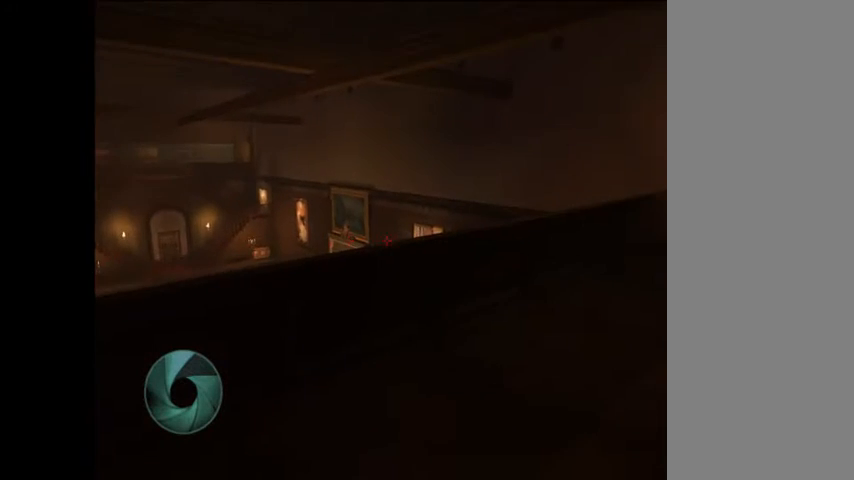
{"dt_ms": 500, "buttons": [], "left_stick": "center", "right_stick": "center", "button_events": []}
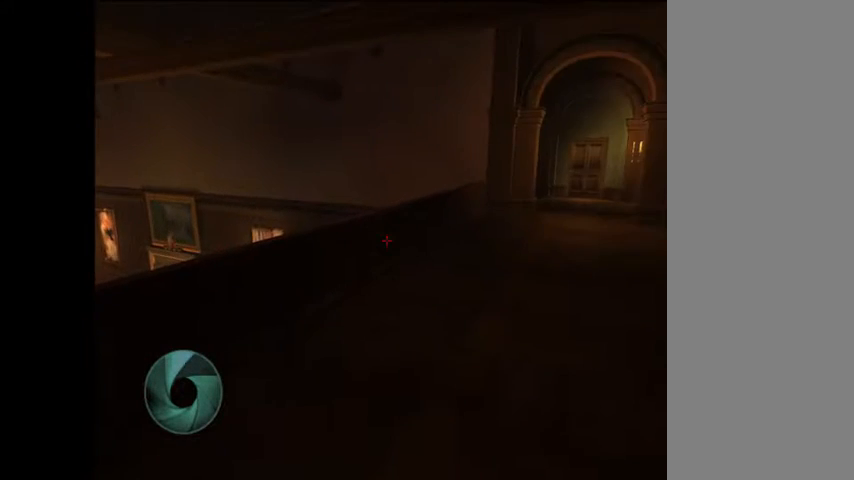
{"dt_ms": 500, "buttons": [], "left_stick": "center", "right_stick": "left", "button_events": []}
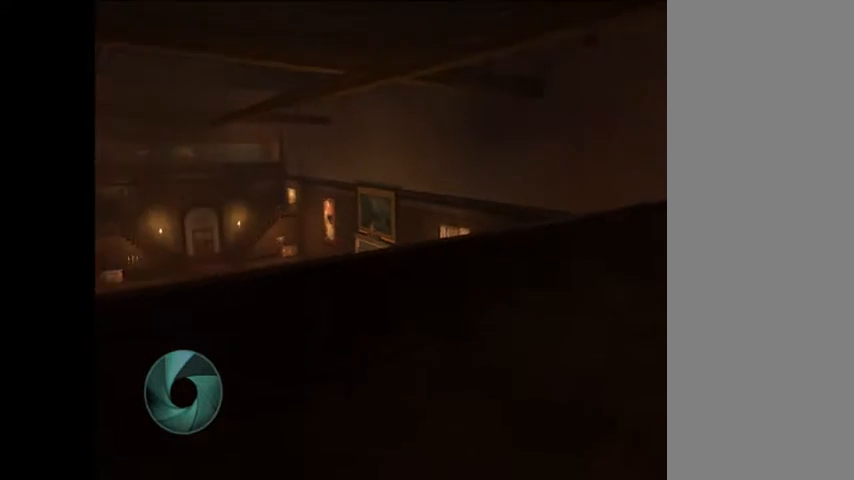
{"dt_ms": 500, "buttons": [], "left_stick": "center", "right_stick": "left", "button_events": []}
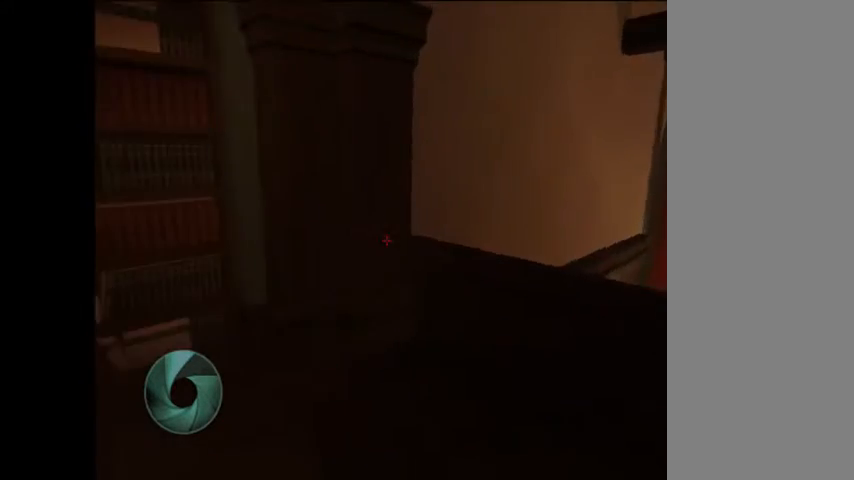
{"dt_ms": 500, "buttons": [], "left_stick": "down", "right_stick": "left", "button_events": []}